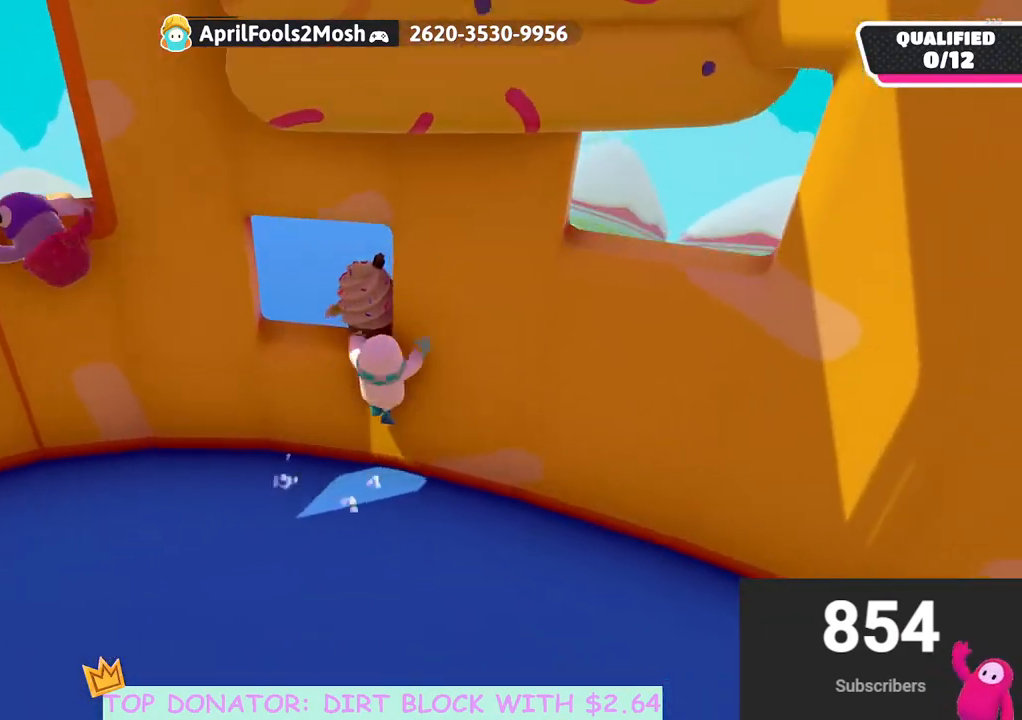
Gameplay with a controller (Xbox layout); each line is a JSON object with the inputs held at the frame after it. "events" lists button and stick changes between this image and that frame as [ms after this image, input, new state], when the widget could be followed in between.
{"buttons": ["R2"], "left_stick": "up-left", "right_stick": "center", "events": [[133, "left_stick", "up-left"]]}
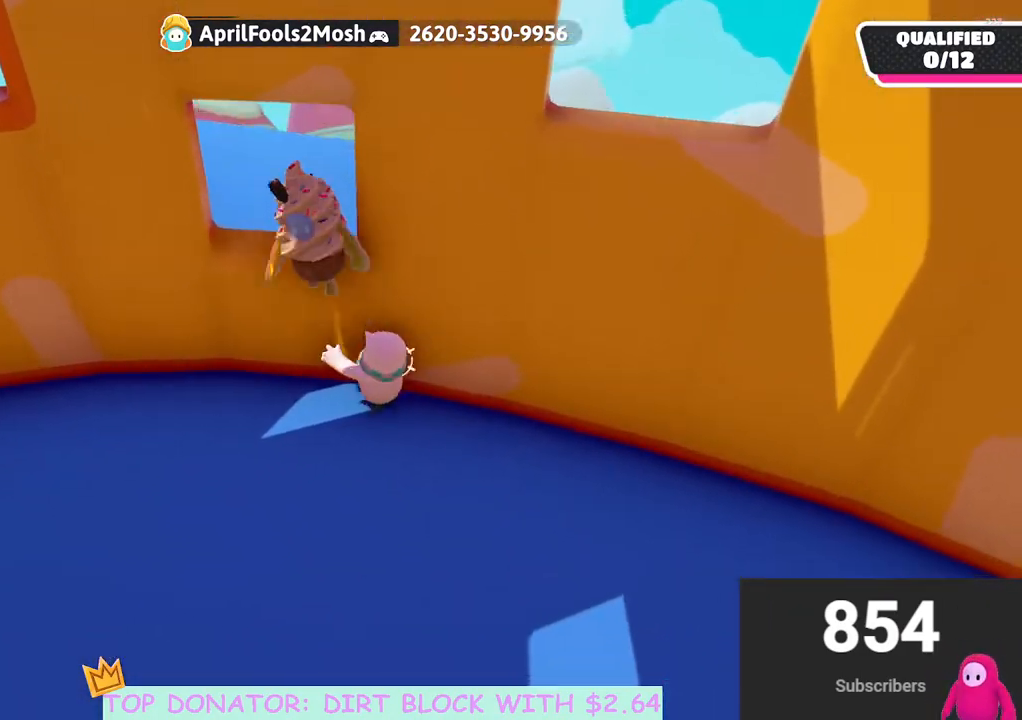
{"buttons": ["R2"], "left_stick": "up", "right_stick": "center", "events": [[217, "left_stick", "up"], [233, "A", "down"], [367, "A", "up"]]}
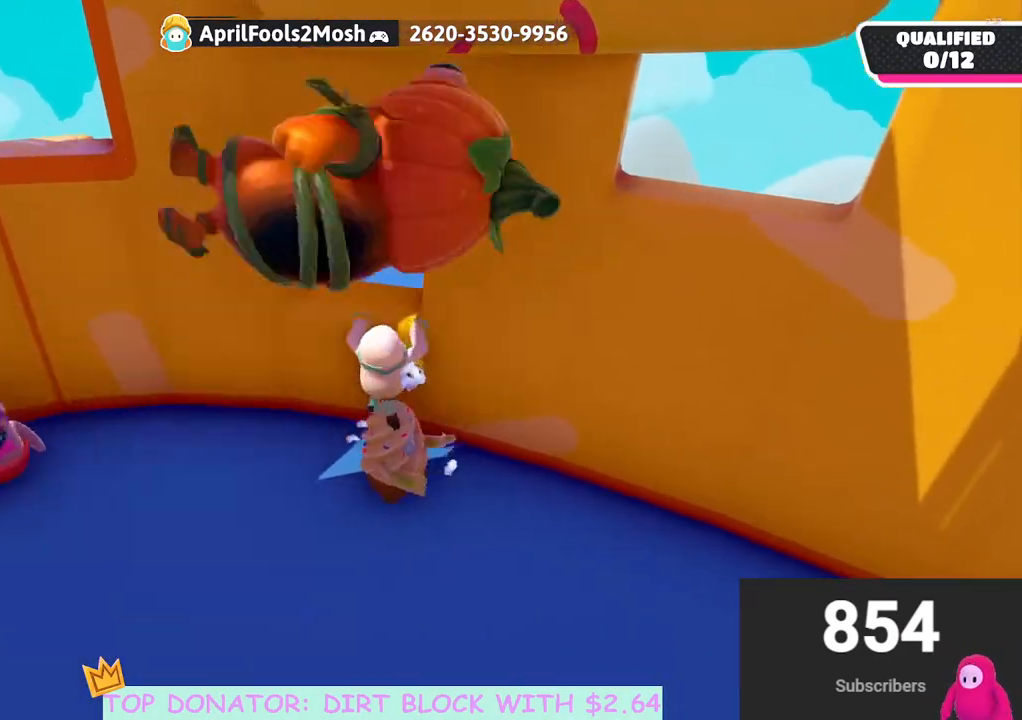
{"buttons": [], "left_stick": "center", "right_stick": "center", "events": [[200, "R2", "up"], [267, "left_stick", "center"]]}
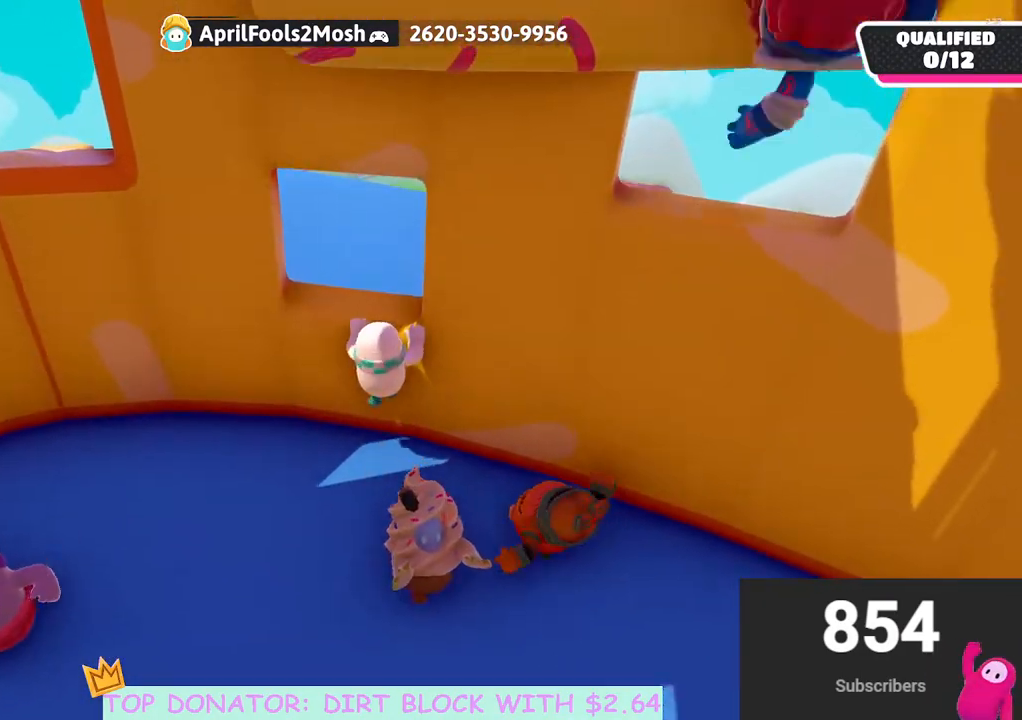
{"buttons": [], "left_stick": "right", "right_stick": "center", "events": [[133, "left_stick", "right"]]}
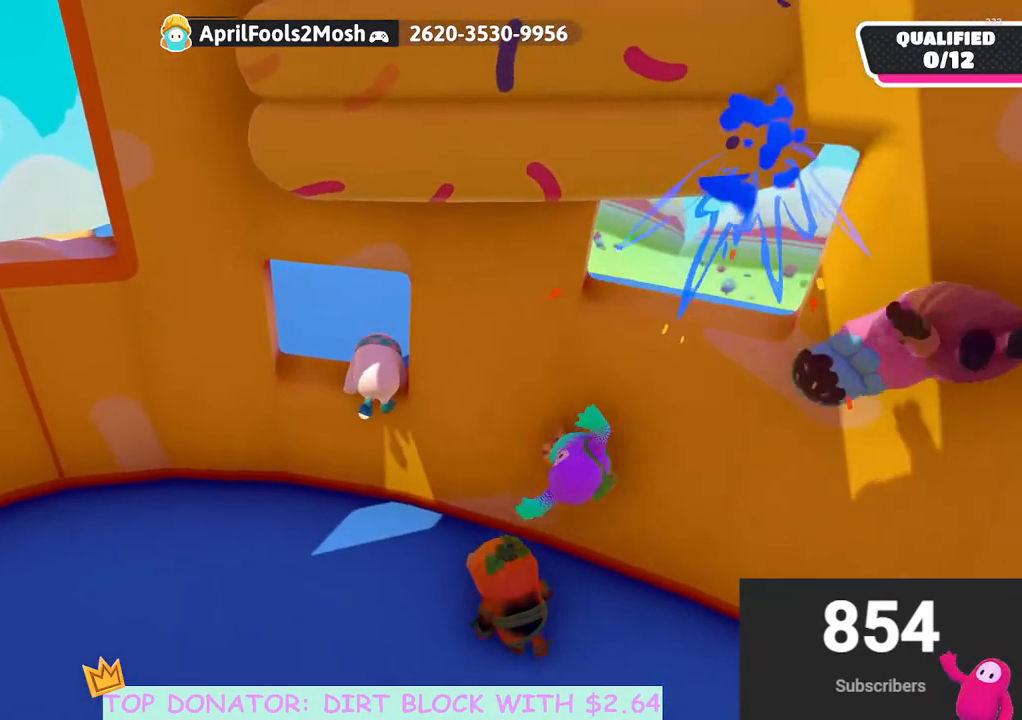
{"buttons": [], "left_stick": "center", "right_stick": "center", "events": [[417, "left_stick", "center"]]}
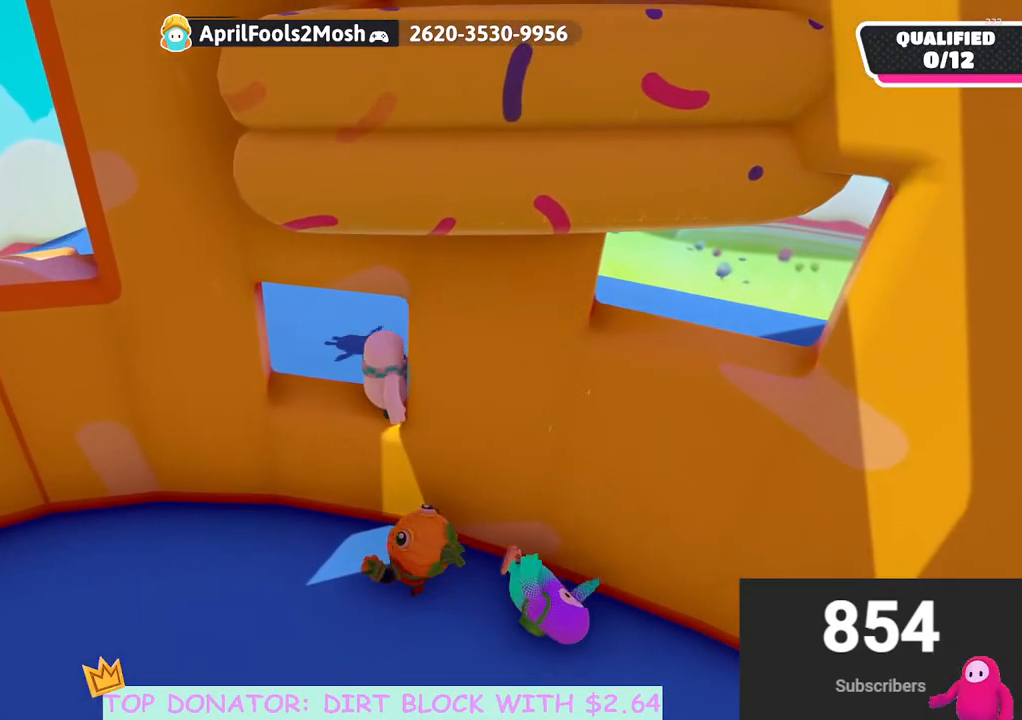
{"buttons": [], "left_stick": "down-left", "right_stick": "center", "events": [[17, "left_stick", "up-left"], [117, "left_stick", "left"], [250, "left_stick", "down-left"]]}
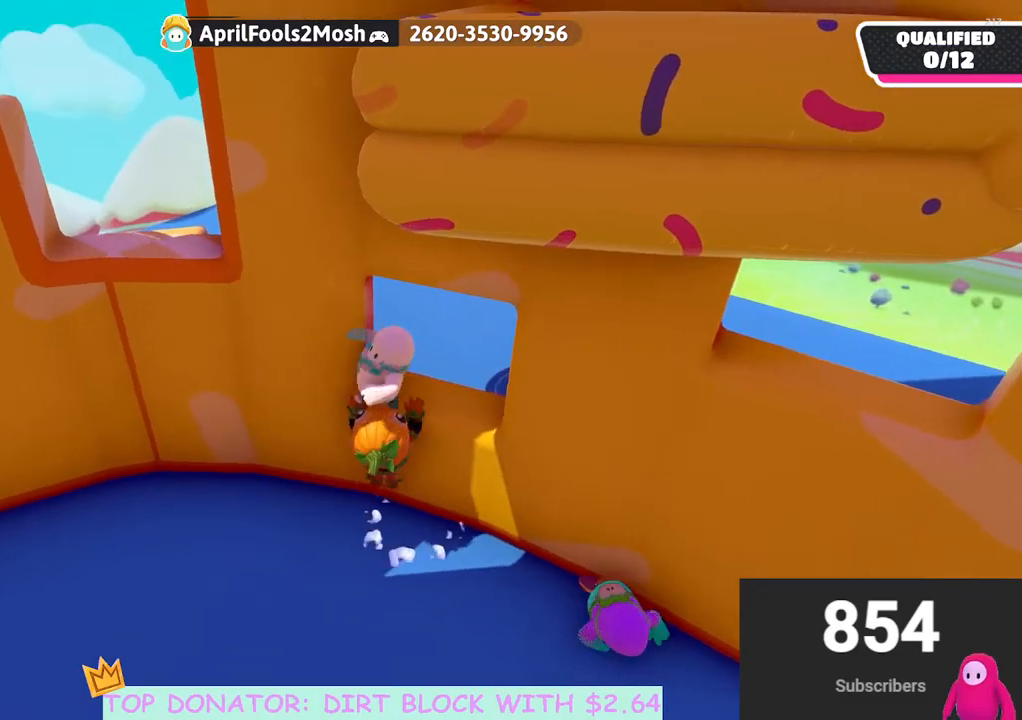
{"buttons": ["A", "X"], "left_stick": "up", "right_stick": "center", "events": [[17, "A", "down"], [50, "left_stick", "left"], [250, "left_stick", "up"], [400, "X", "down"]]}
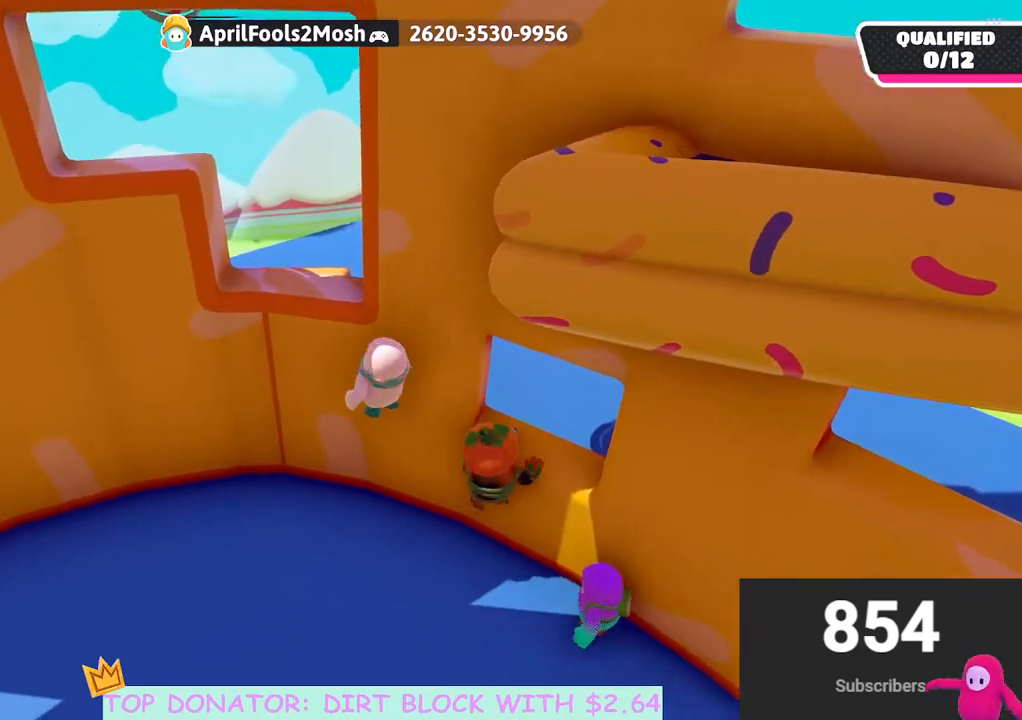
{"buttons": [], "left_stick": "right", "right_stick": "center", "events": [[100, "R2", "down"], [217, "left_stick", "up-right"], [233, "A", "up"], [250, "X", "up"], [350, "left_stick", "right"], [400, "R2", "up"]]}
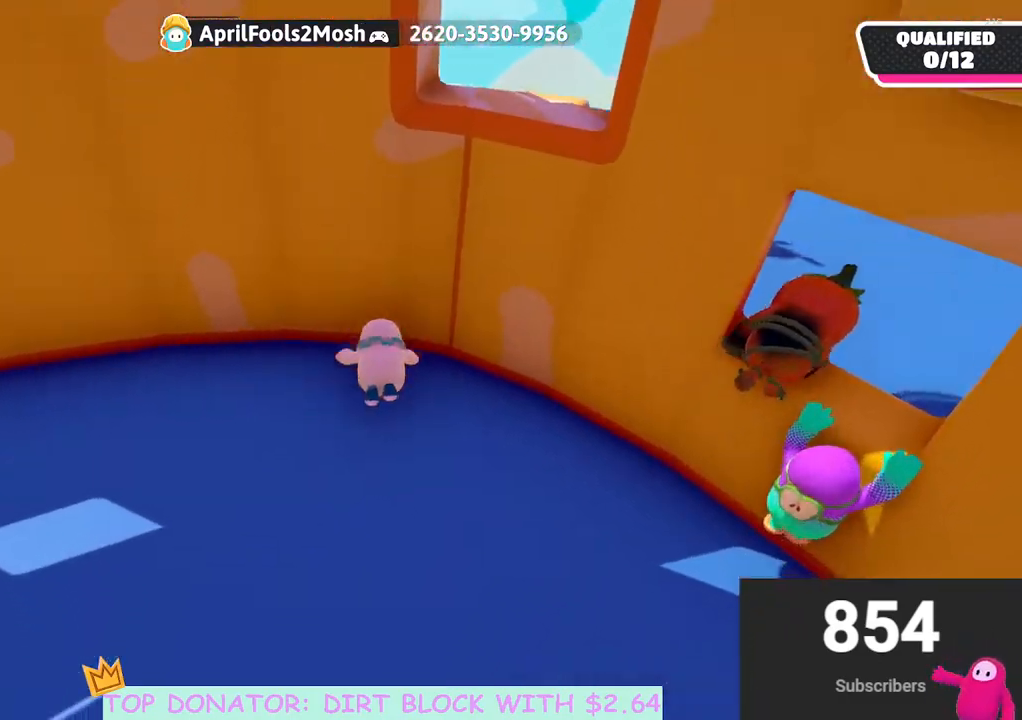
{"buttons": [], "left_stick": "down-right", "right_stick": "right", "events": [[33, "right_stick", "right"], [117, "left_stick", "down-right"], [300, "right_stick", "center"], [400, "right_stick", "right"]]}
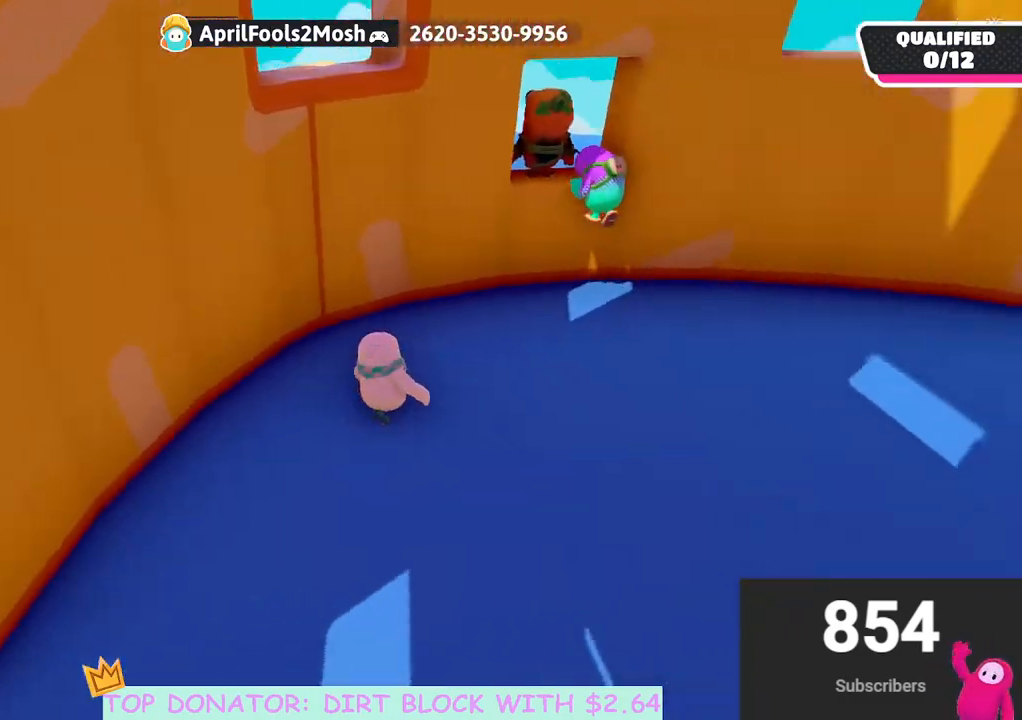
{"buttons": [], "left_stick": "up", "right_stick": "up-right", "events": [[100, "left_stick", "right"], [317, "left_stick", "up-right"], [467, "left_stick", "up"], [467, "right_stick", "up-right"]]}
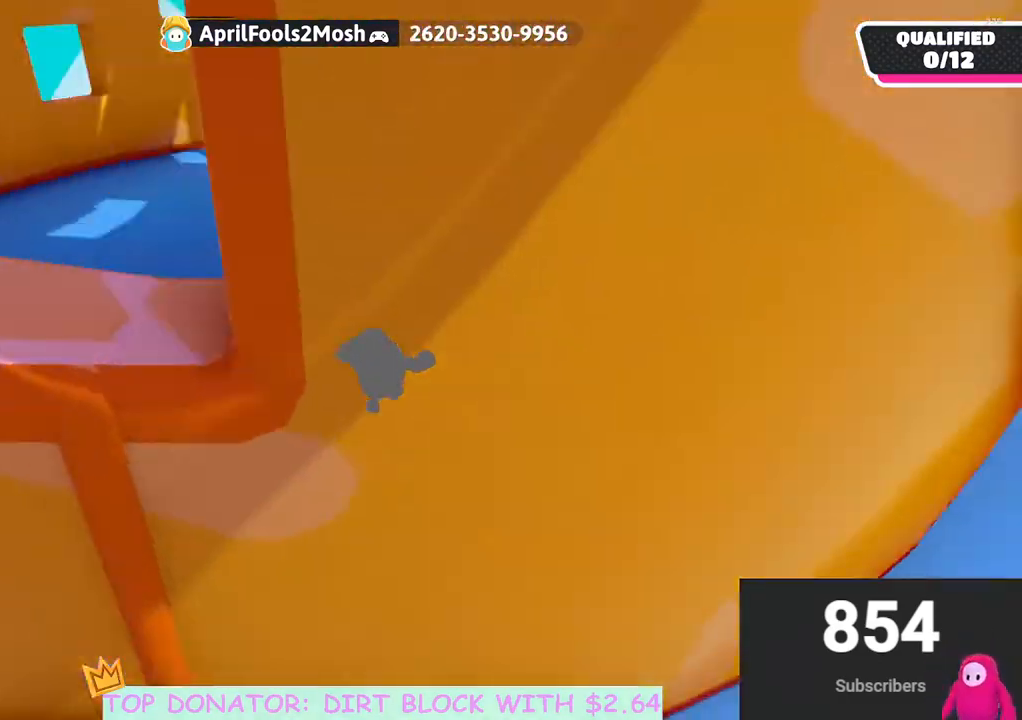
{"buttons": [], "left_stick": "up", "right_stick": "center", "events": [[17, "right_stick", "up"], [100, "right_stick", "center"]]}
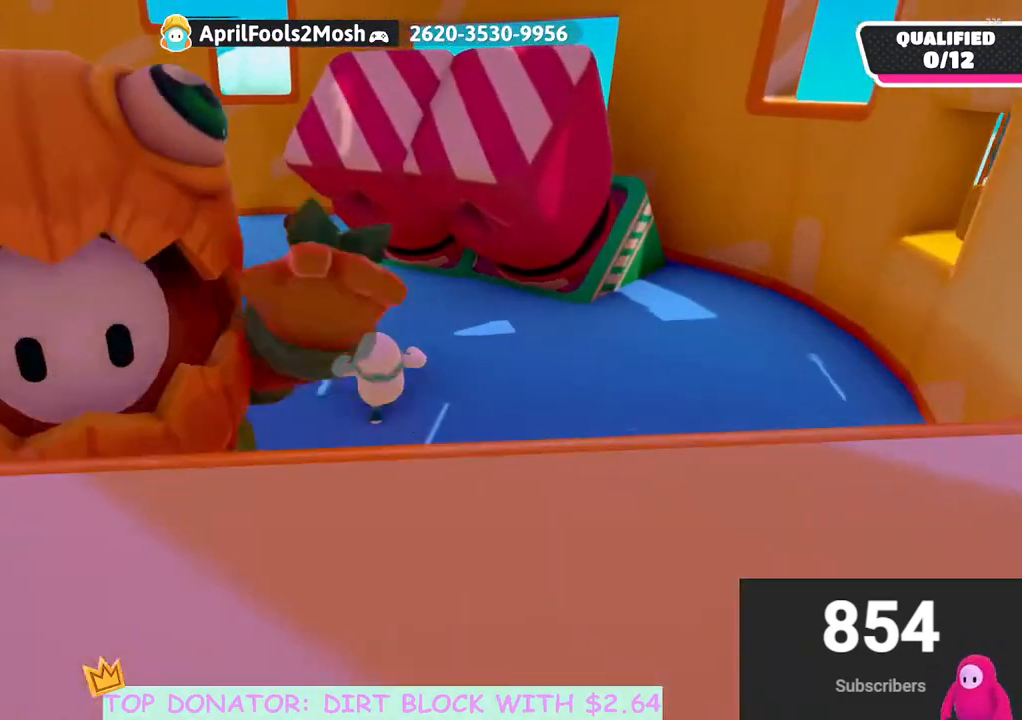
{"buttons": [], "left_stick": "up", "right_stick": "center", "events": []}
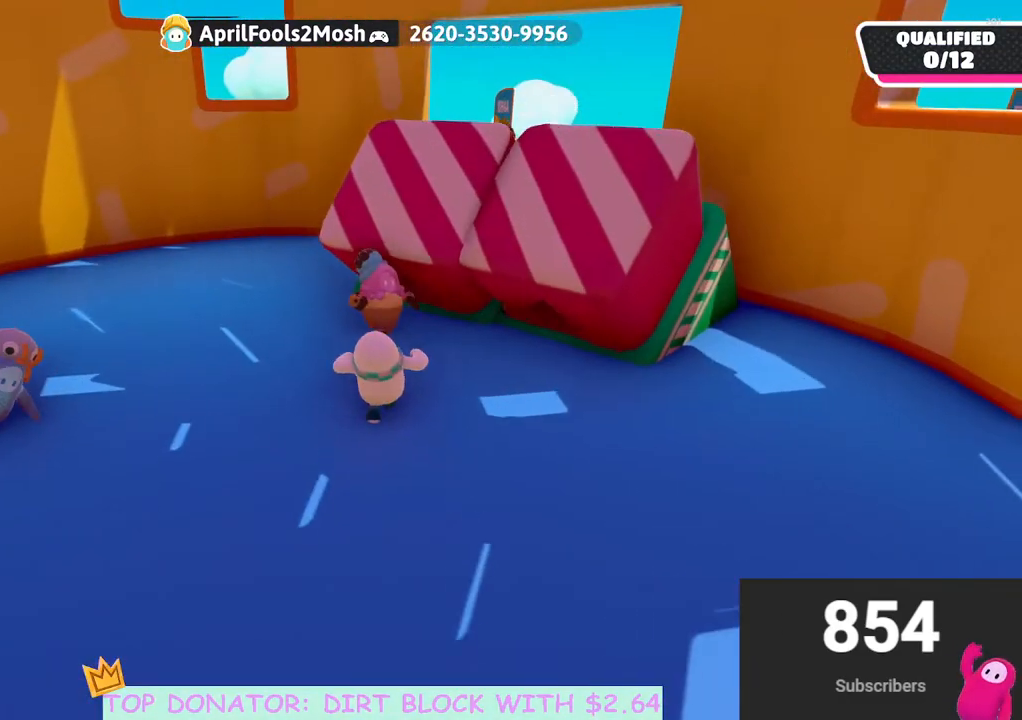
{"buttons": [], "left_stick": "up", "right_stick": "center", "events": [[250, "A", "down"], [383, "A", "up"]]}
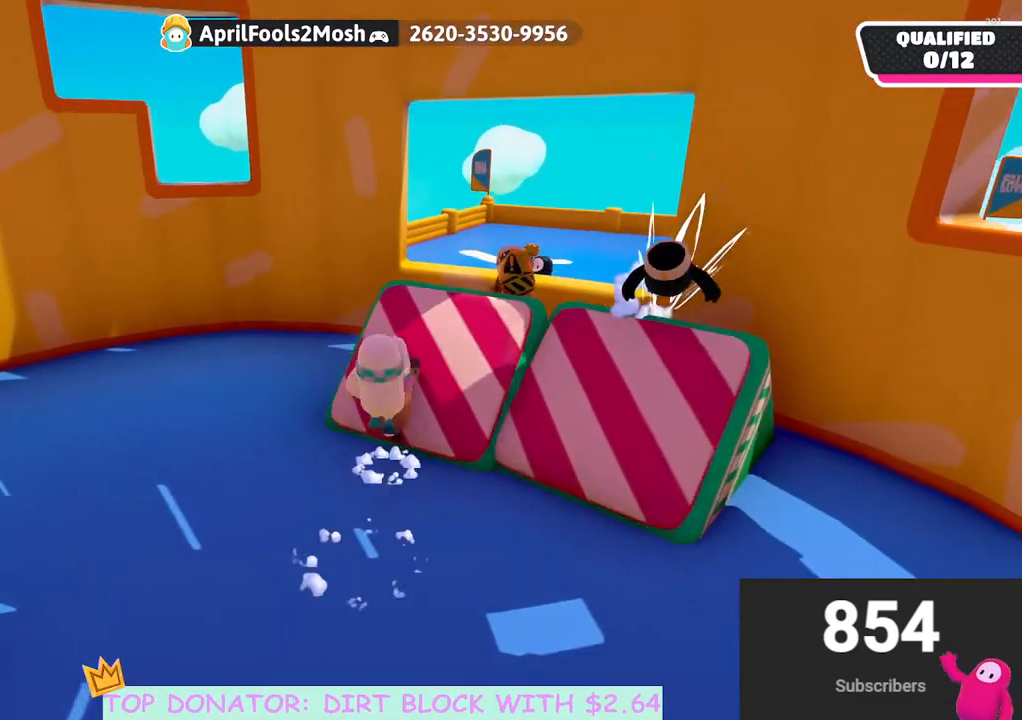
{"buttons": [], "left_stick": "up-left", "right_stick": "right", "events": [[133, "right_stick", "right"], [483, "left_stick", "up-left"]]}
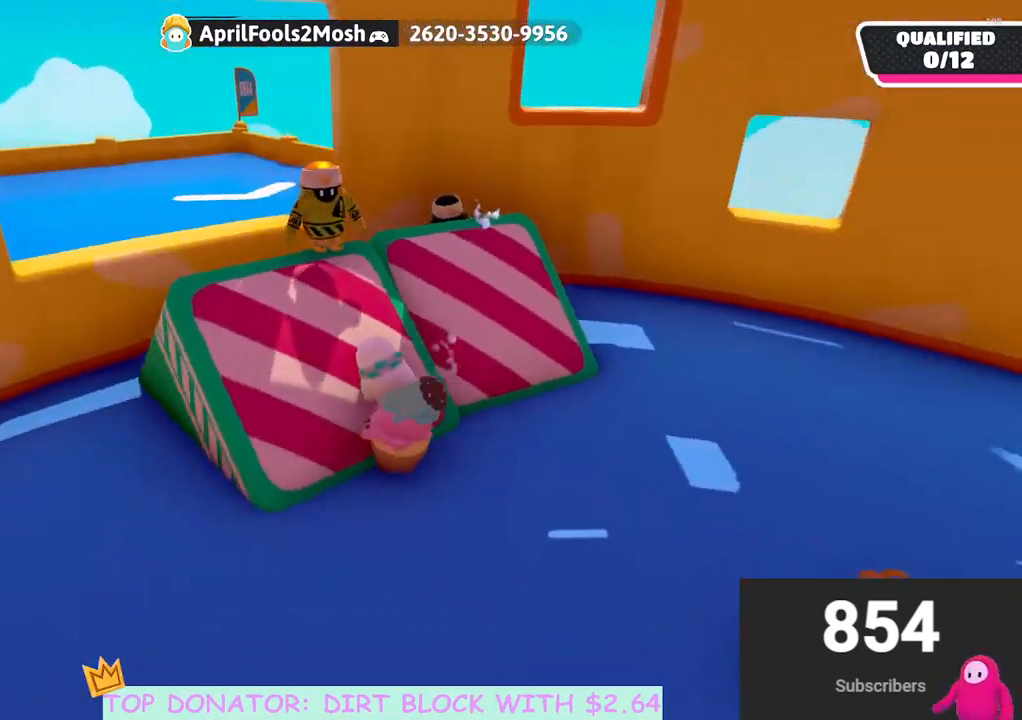
{"buttons": [], "left_stick": "left", "right_stick": "center", "events": [[67, "right_stick", "center"], [150, "left_stick", "left"], [200, "right_stick", "down-right"], [383, "right_stick", "center"]]}
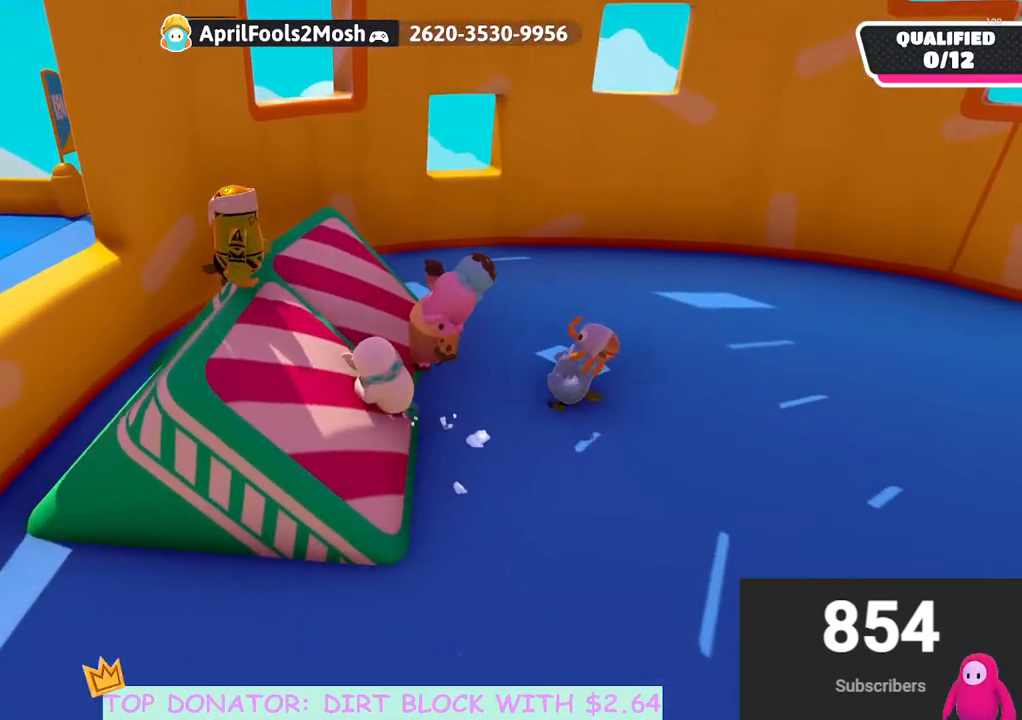
{"buttons": [], "left_stick": "left", "right_stick": "center", "events": []}
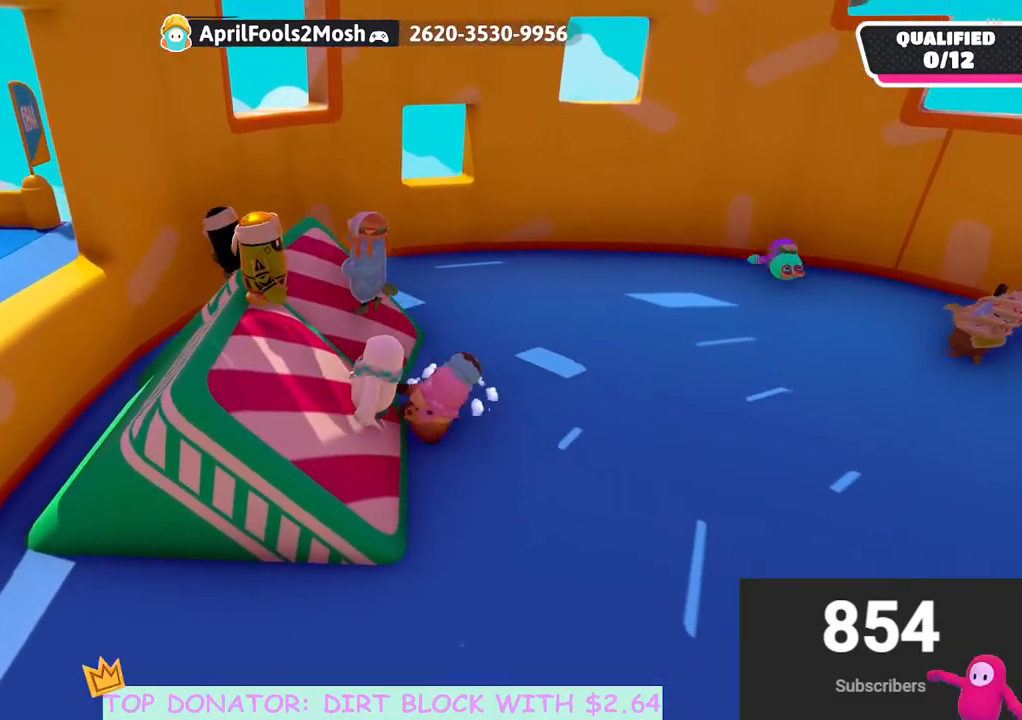
{"buttons": [], "left_stick": "center", "right_stick": "center", "events": [[333, "left_stick", "center"]]}
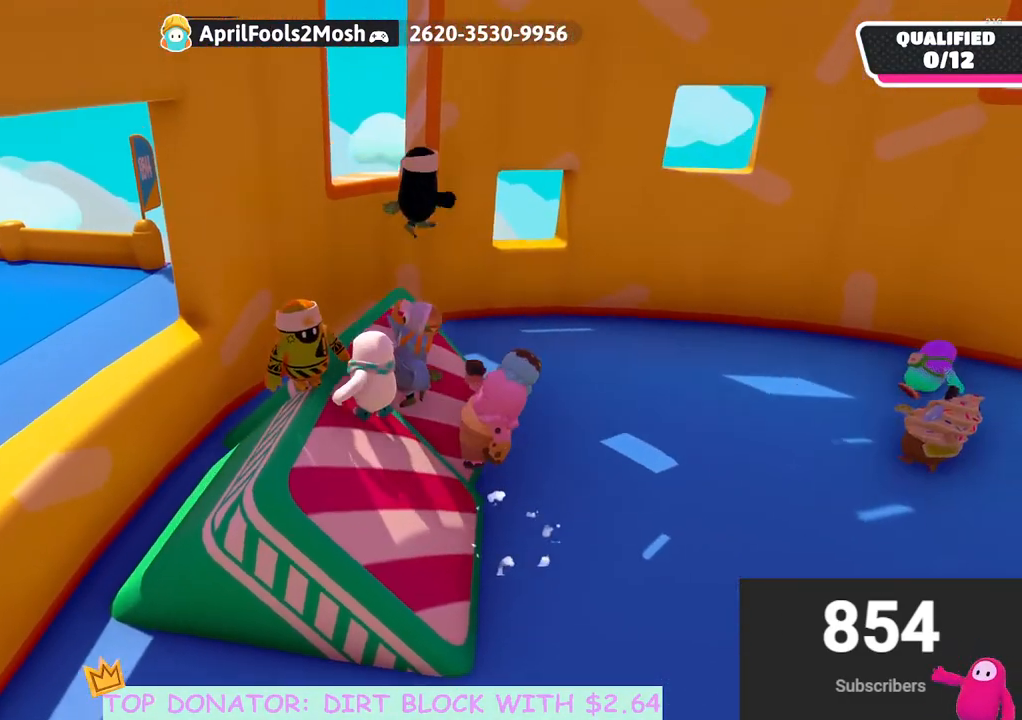
{"buttons": [], "left_stick": "right", "right_stick": "center", "events": [[83, "right_stick", "down-right"], [183, "left_stick", "right"], [267, "left_stick", "center"], [283, "right_stick", "center"], [483, "left_stick", "right"]]}
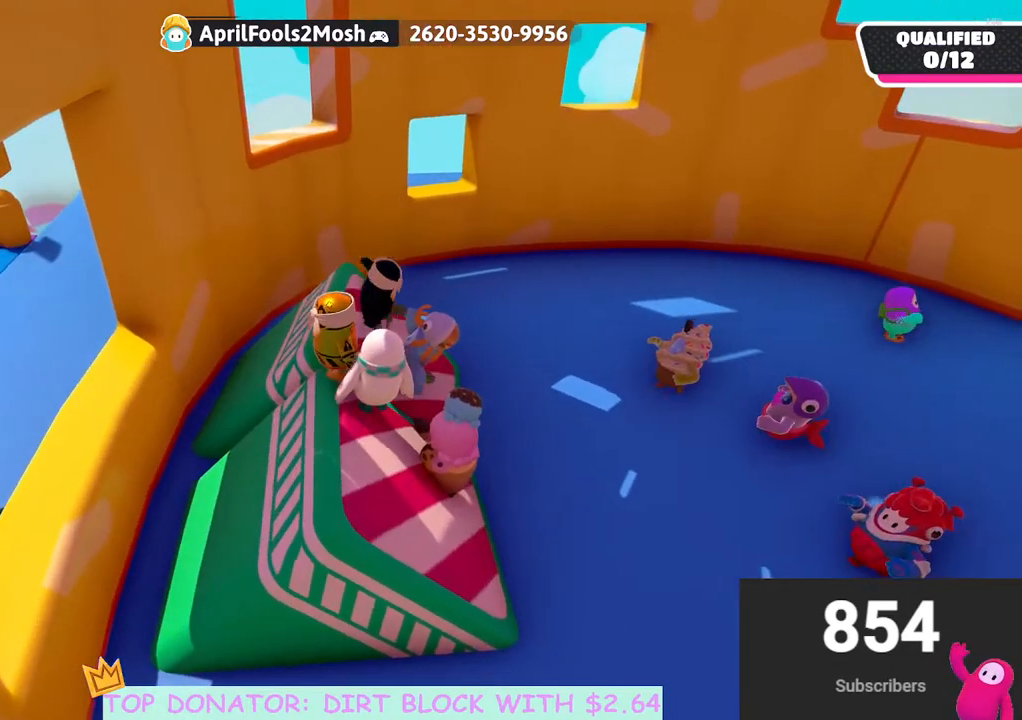
{"buttons": [], "left_stick": "center", "right_stick": "center", "events": [[83, "left_stick", "center"]]}
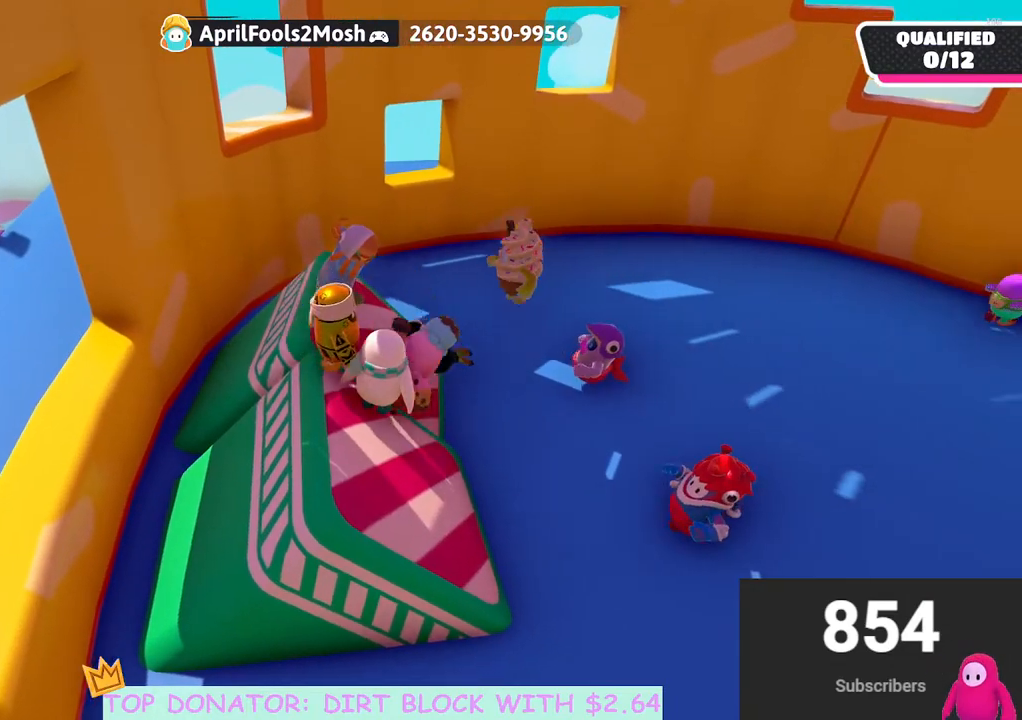
{"buttons": [], "left_stick": "up", "right_stick": "center", "events": [[67, "left_stick", "left"], [200, "left_stick", "center"], [283, "left_stick", "up-right"], [467, "left_stick", "up"]]}
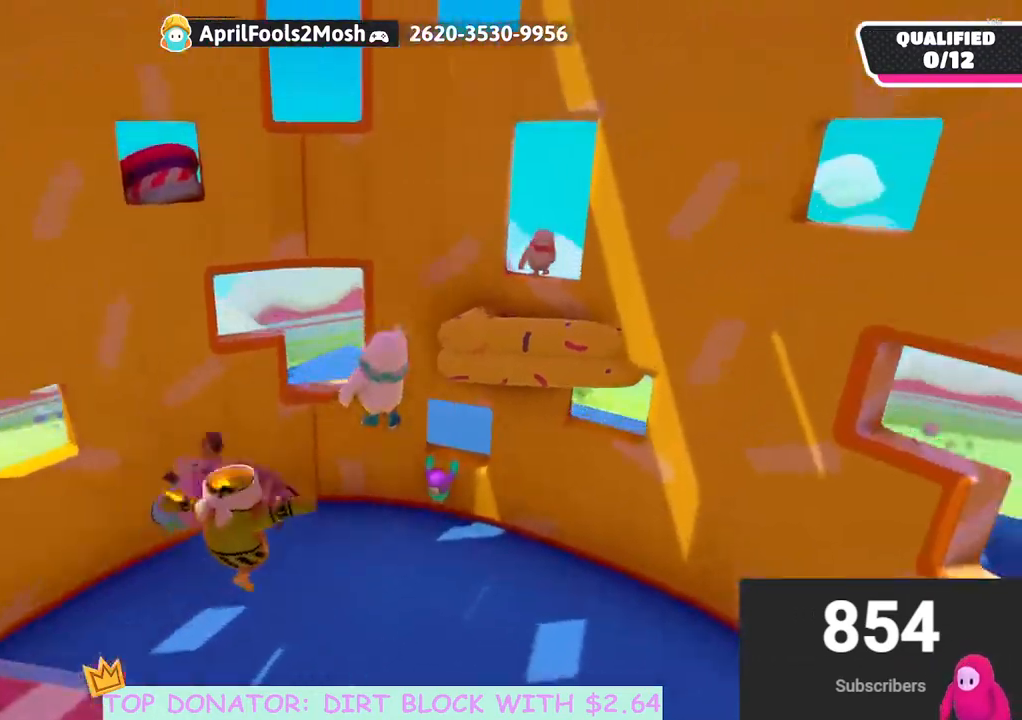
{"buttons": [], "left_stick": "left", "right_stick": "center", "events": [[267, "X", "down"], [383, "X", "up"], [500, "left_stick", "left"]]}
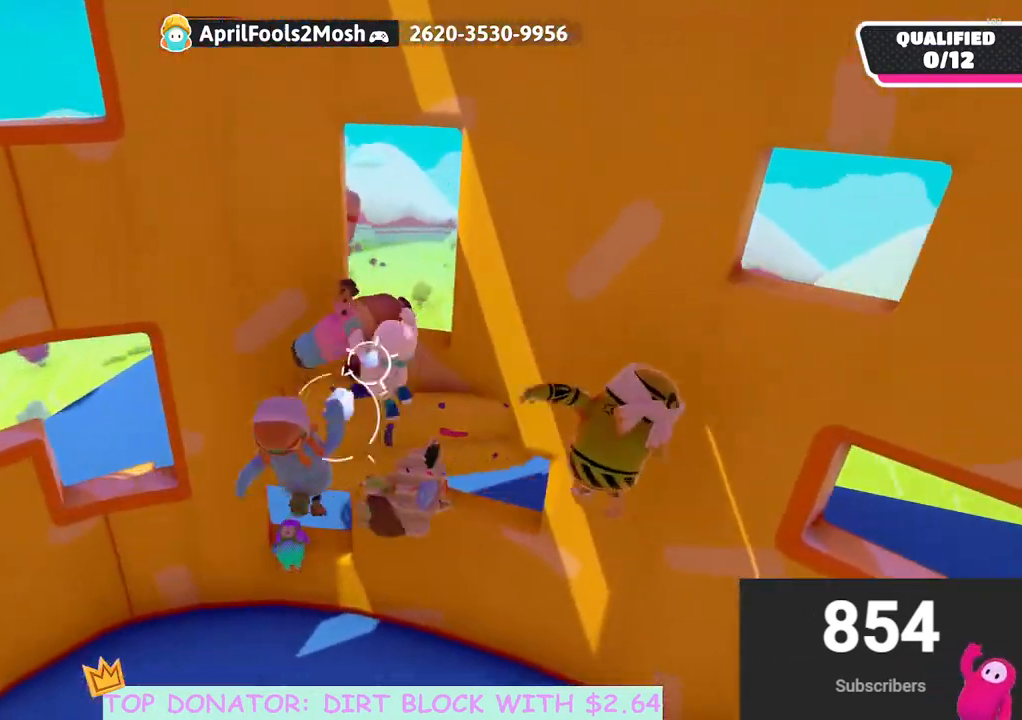
{"buttons": [], "left_stick": "up-left", "right_stick": "center", "events": [[83, "left_stick", "down-left"], [283, "left_stick", "up-left"]]}
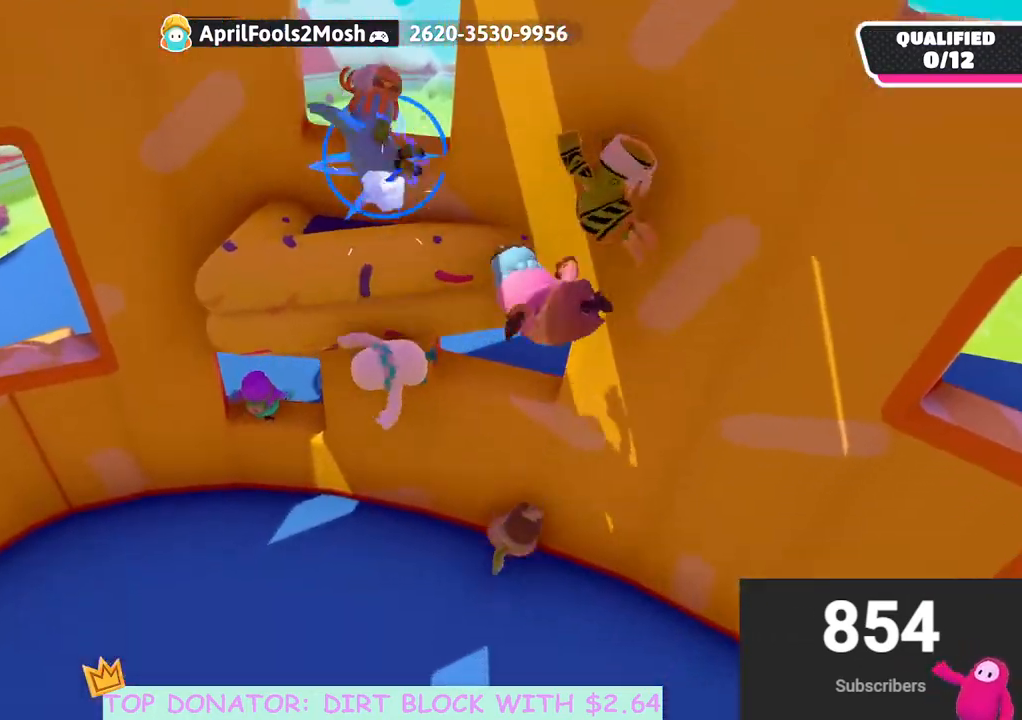
{"buttons": [], "left_stick": "down", "right_stick": "center", "events": [[100, "right_stick", "up"], [250, "left_stick", "down-left"], [350, "right_stick", "center"], [400, "left_stick", "down"]]}
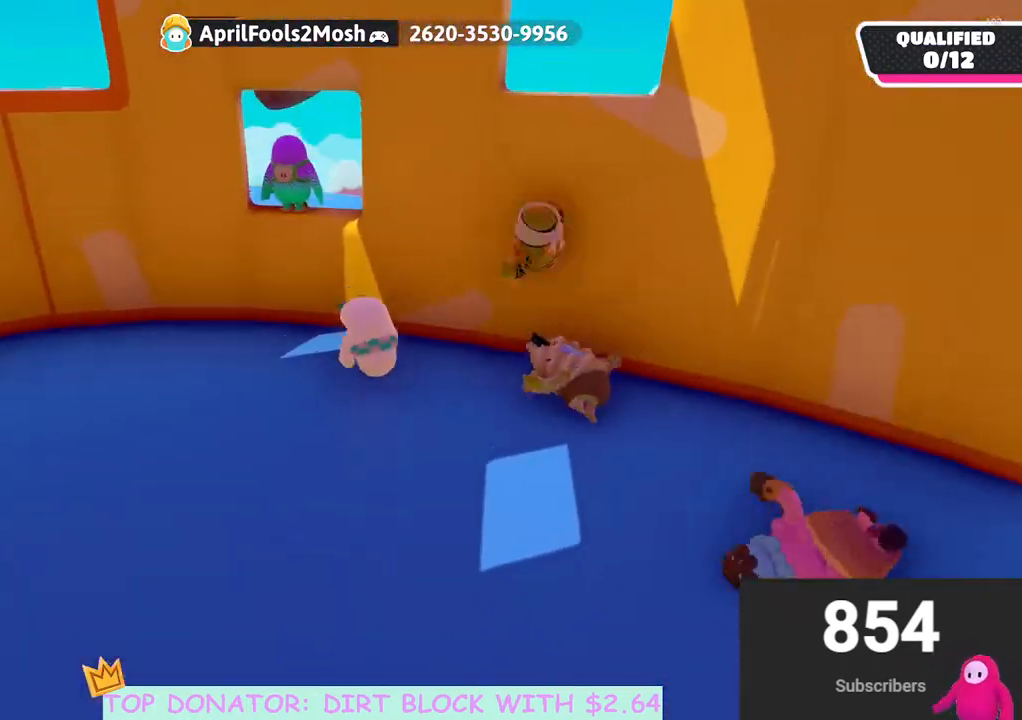
{"buttons": [], "left_stick": "down-right", "right_stick": "center", "events": [[333, "left_stick", "down-right"]]}
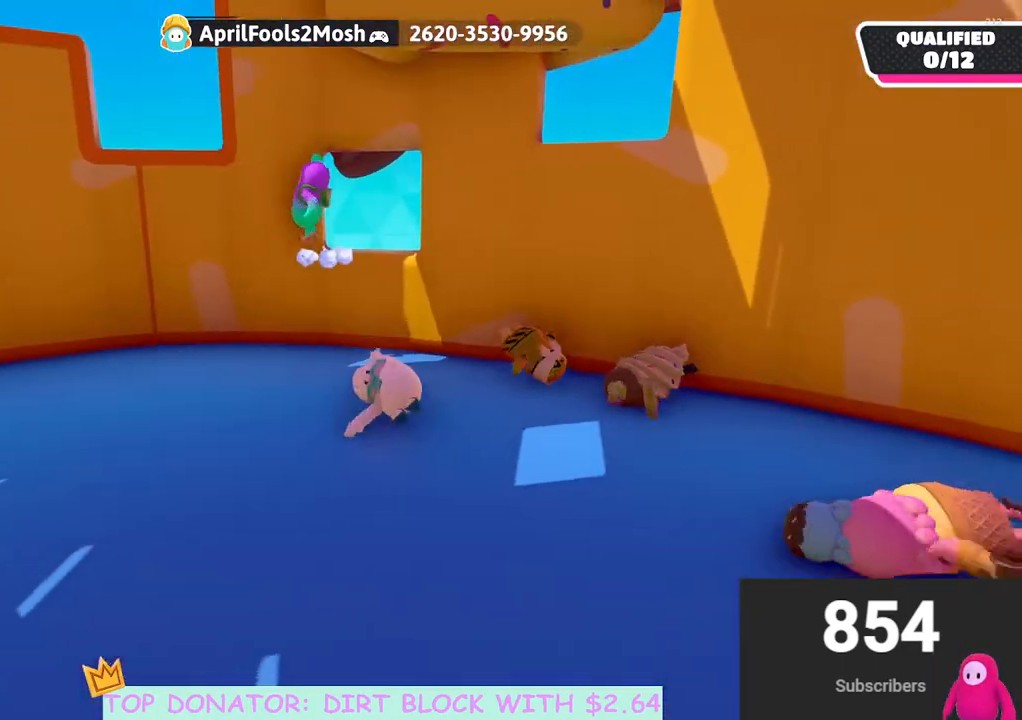
{"buttons": [], "left_stick": "down", "right_stick": "center", "events": [[67, "left_stick", "down"]]}
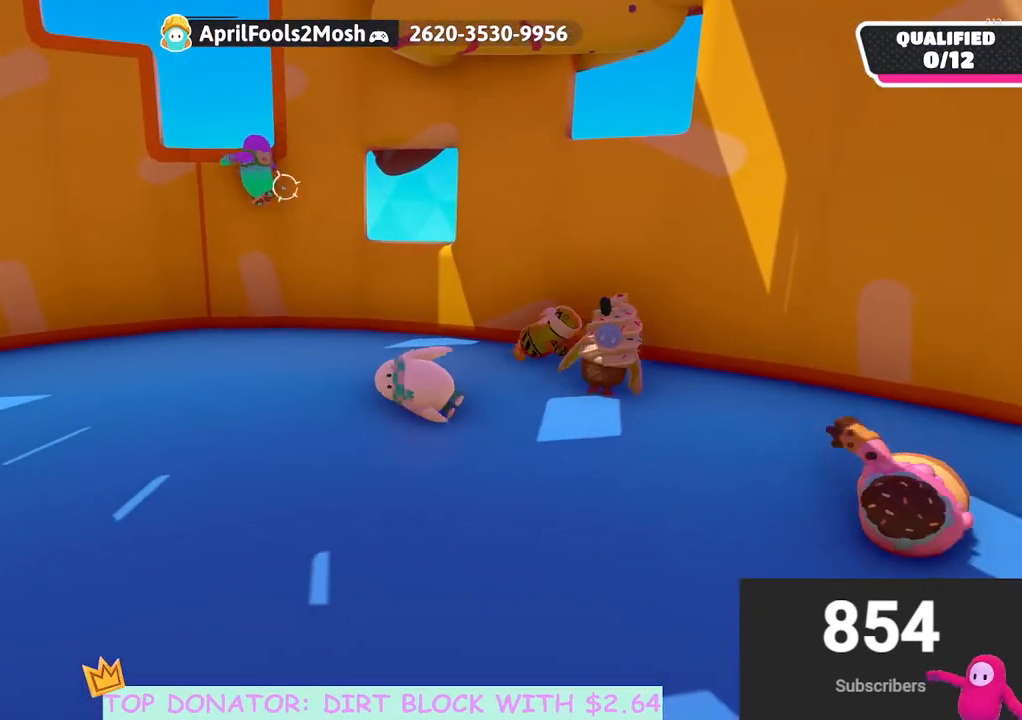
{"buttons": [], "left_stick": "down", "right_stick": "center", "events": []}
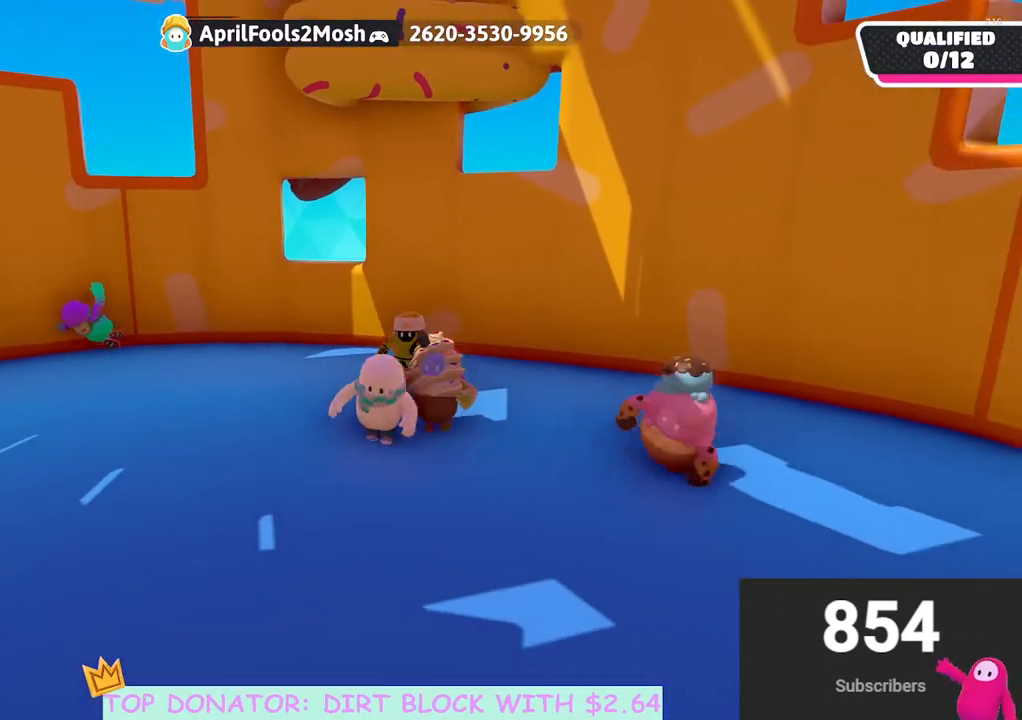
{"buttons": [], "left_stick": "down", "right_stick": "down-left", "events": [[133, "A", "down"], [267, "A", "up"], [483, "right_stick", "down-left"]]}
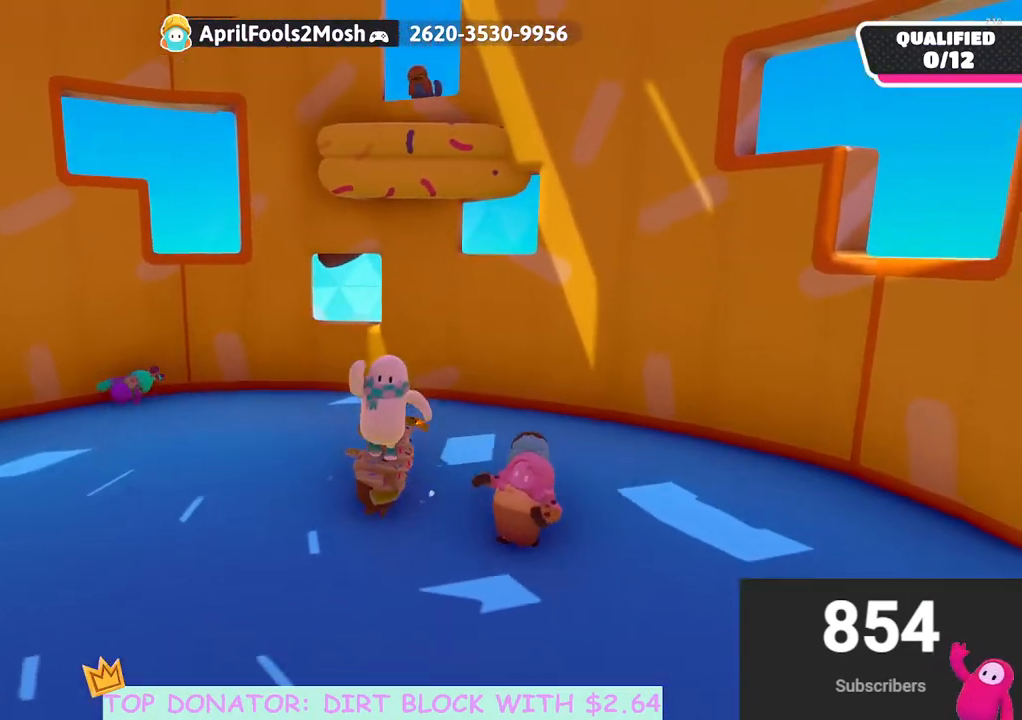
{"buttons": ["A"], "left_stick": "down-left", "right_stick": "center", "events": [[33, "left_stick", "down-left"], [133, "right_stick", "center"], [400, "A", "down"]]}
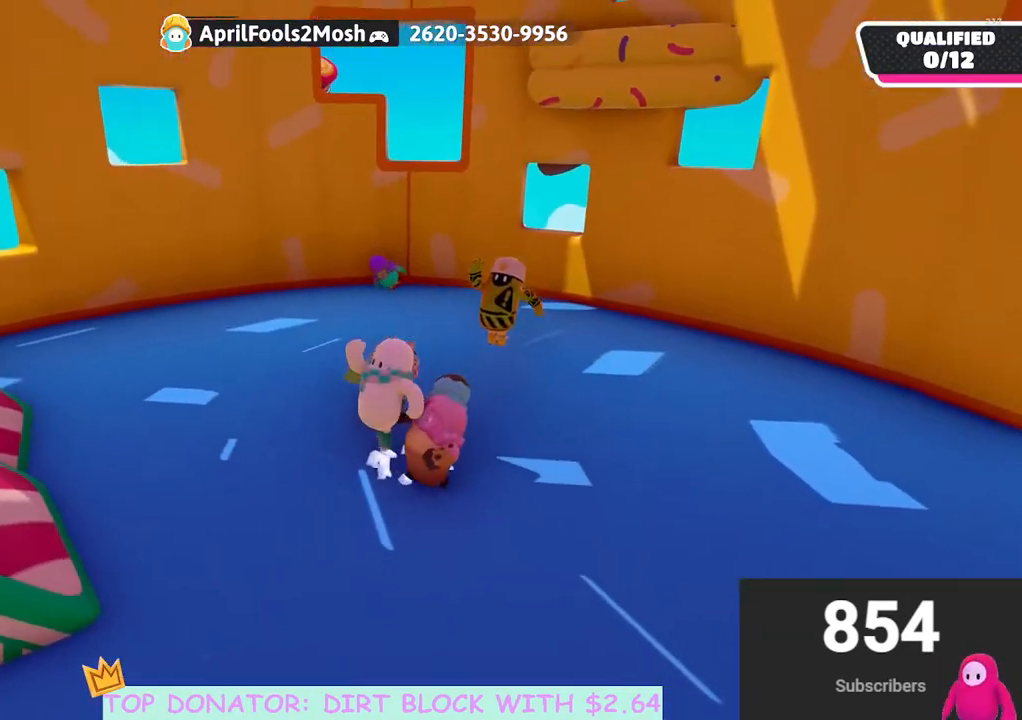
{"buttons": [], "left_stick": "left", "right_stick": "down-left", "events": [[50, "A", "up"], [217, "right_stick", "down-left"], [483, "left_stick", "left"]]}
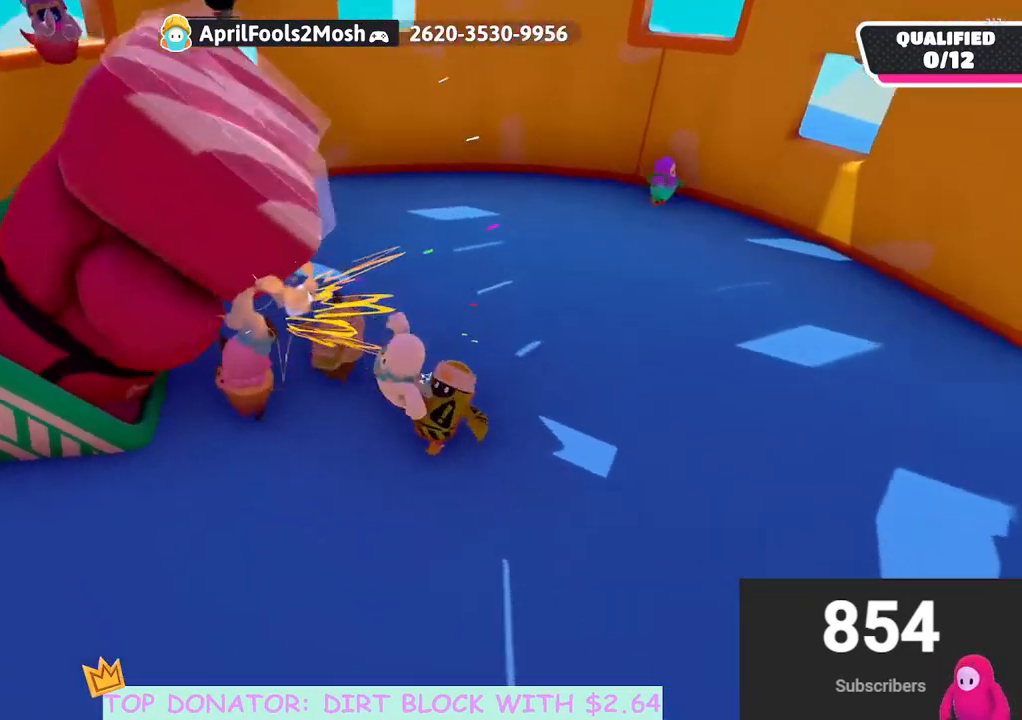
{"buttons": [], "left_stick": "up-left", "right_stick": "center", "events": [[17, "right_stick", "center"], [250, "left_stick", "up-left"]]}
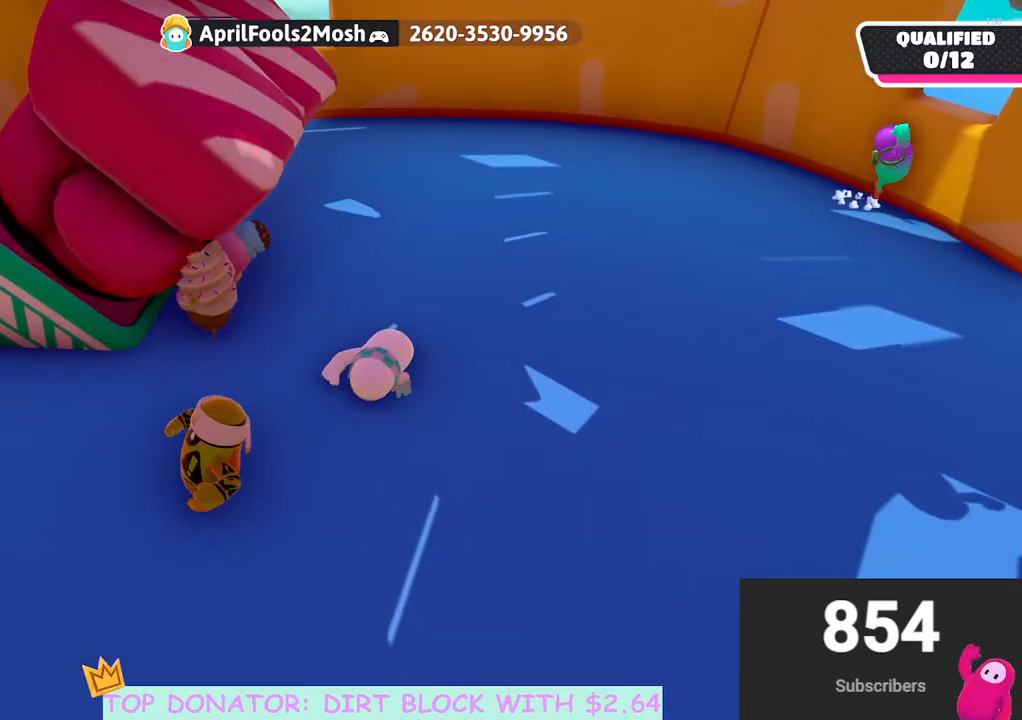
{"buttons": [], "left_stick": "up-left", "right_stick": "center", "events": [[233, "right_stick", "down-left"], [433, "right_stick", "center"]]}